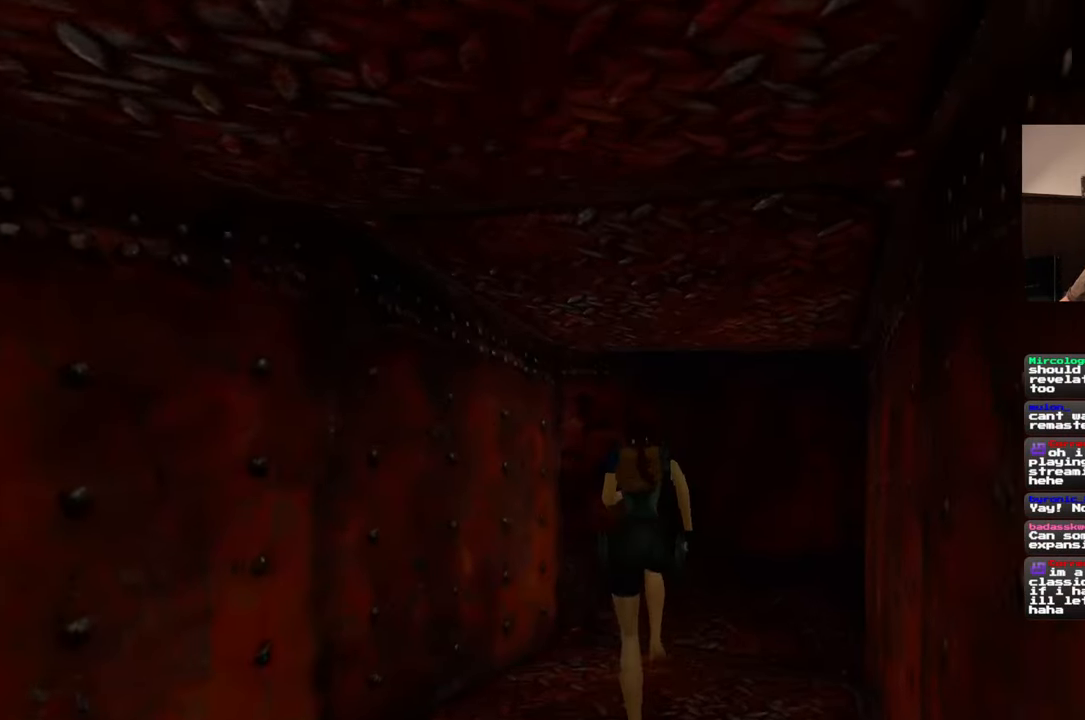
Gameplay with a controller (PlayStation layout); each line is a JSON object with the inputs held at the frame after it (dt_ms = milliseconds from this image to that frame). "events" lists button and stick changes between this image and that frame as [ms after this image, input, new state], when the widget could be followed in between. Not read: L2 L3 R2 R3 SQUARE.
{"dt_ms": 500, "buttons": [], "left_stick": "up-right", "right_stick": "left", "events": [[167, "left_stick", "up-right"], [167, "right_stick", "down-left"], [500, "right_stick", "left"]]}
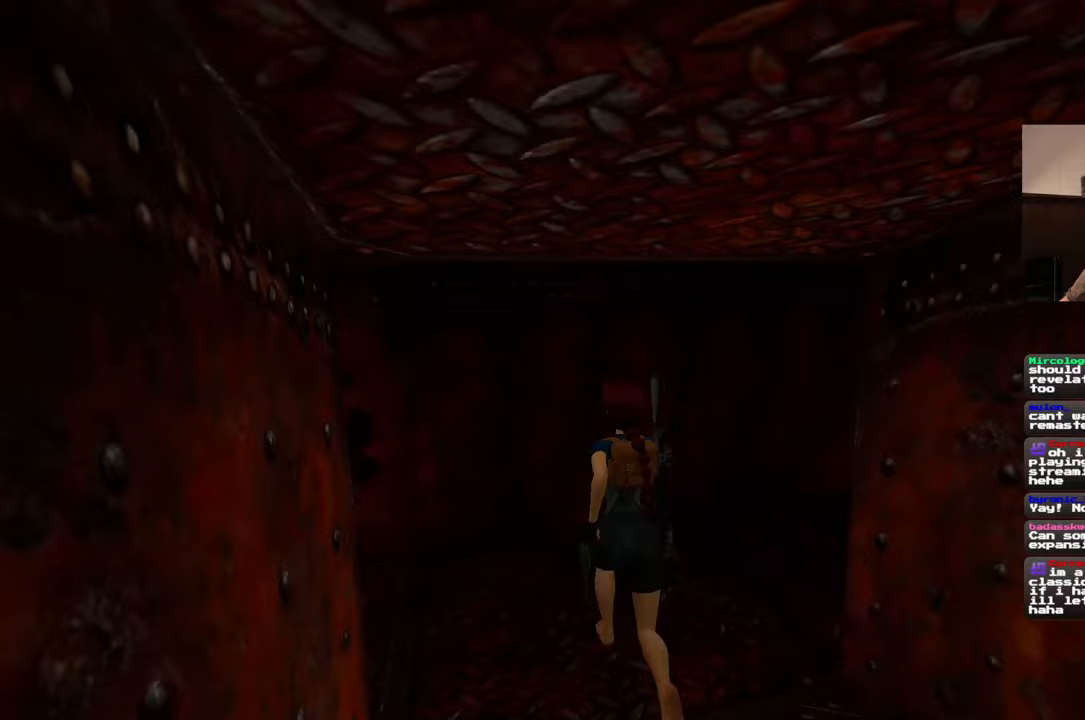
{"dt_ms": 500, "buttons": [], "left_stick": "up", "right_stick": "left", "events": [[50, "left_stick", "up"]]}
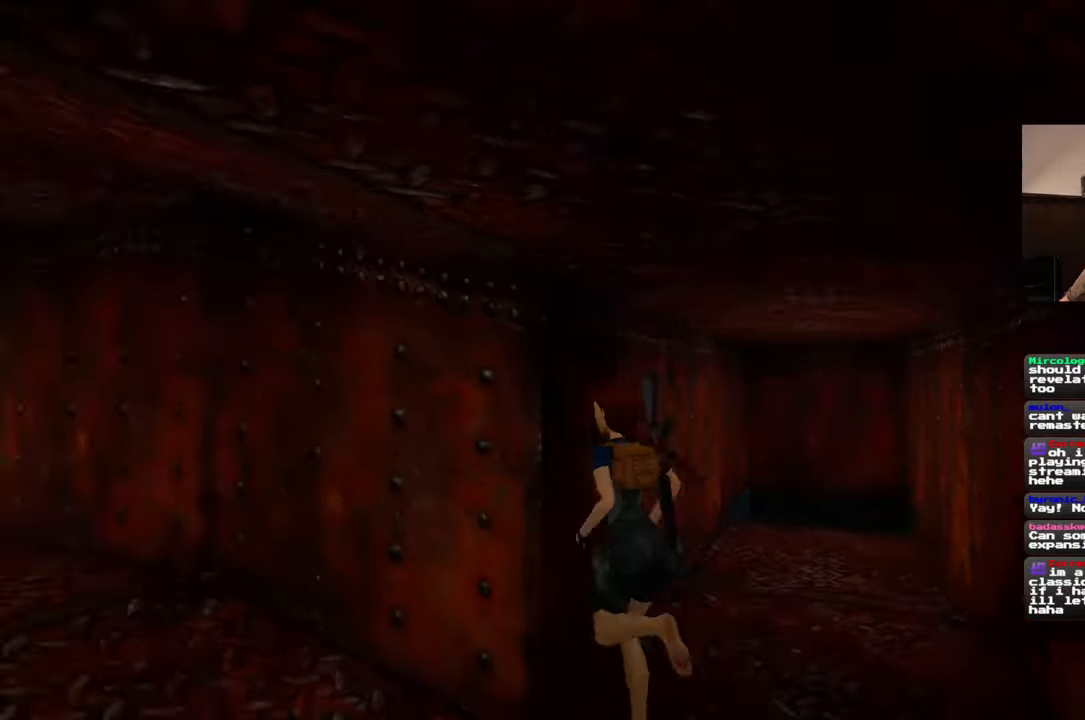
{"dt_ms": 500, "buttons": [], "left_stick": "right", "right_stick": "right", "events": [[117, "left_stick", "up-right"], [167, "right_stick", "center"], [317, "right_stick", "right"], [450, "left_stick", "right"]]}
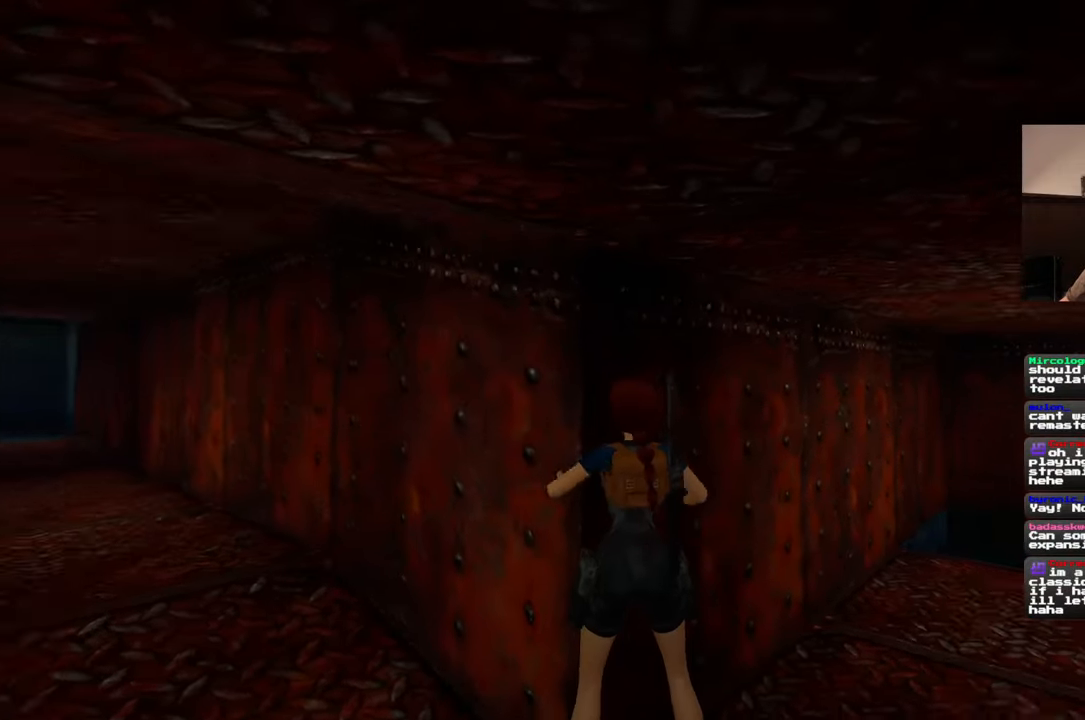
{"dt_ms": 500, "buttons": [], "left_stick": "up", "right_stick": "center", "events": [[50, "right_stick", "center"], [317, "left_stick", "up-right"], [317, "right_stick", "down-right"], [417, "left_stick", "up"], [450, "right_stick", "center"]]}
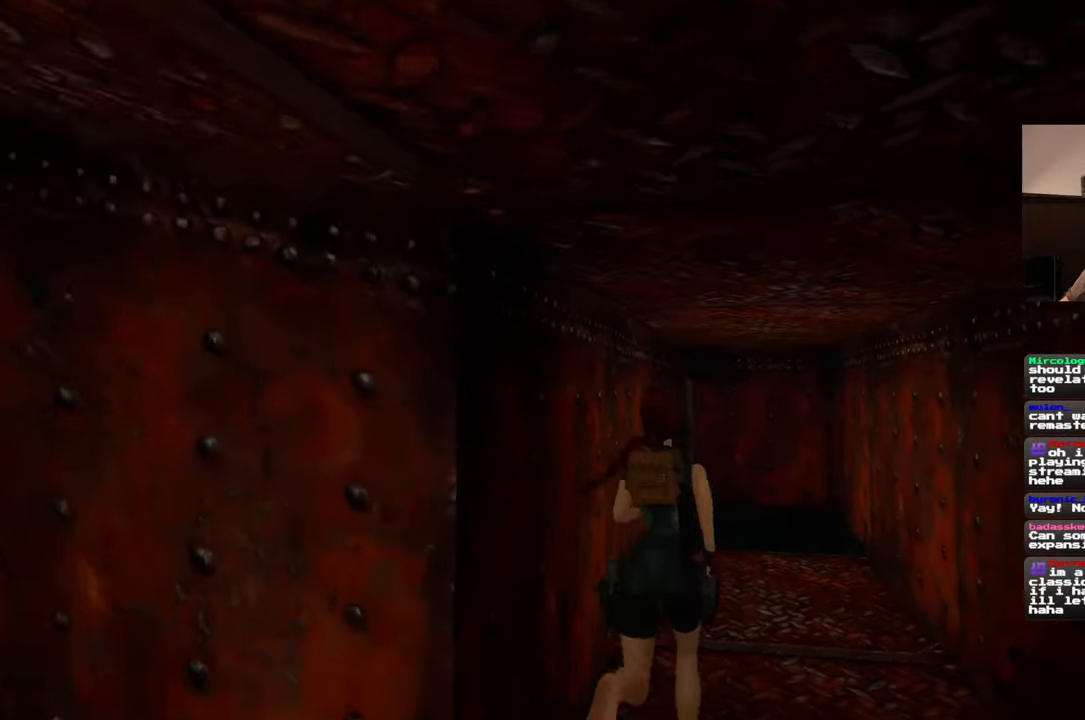
{"dt_ms": 500, "buttons": [], "left_stick": "up-right", "right_stick": "center", "events": [[317, "right_stick", "down-left"], [433, "right_stick", "center"], [483, "left_stick", "up-right"]]}
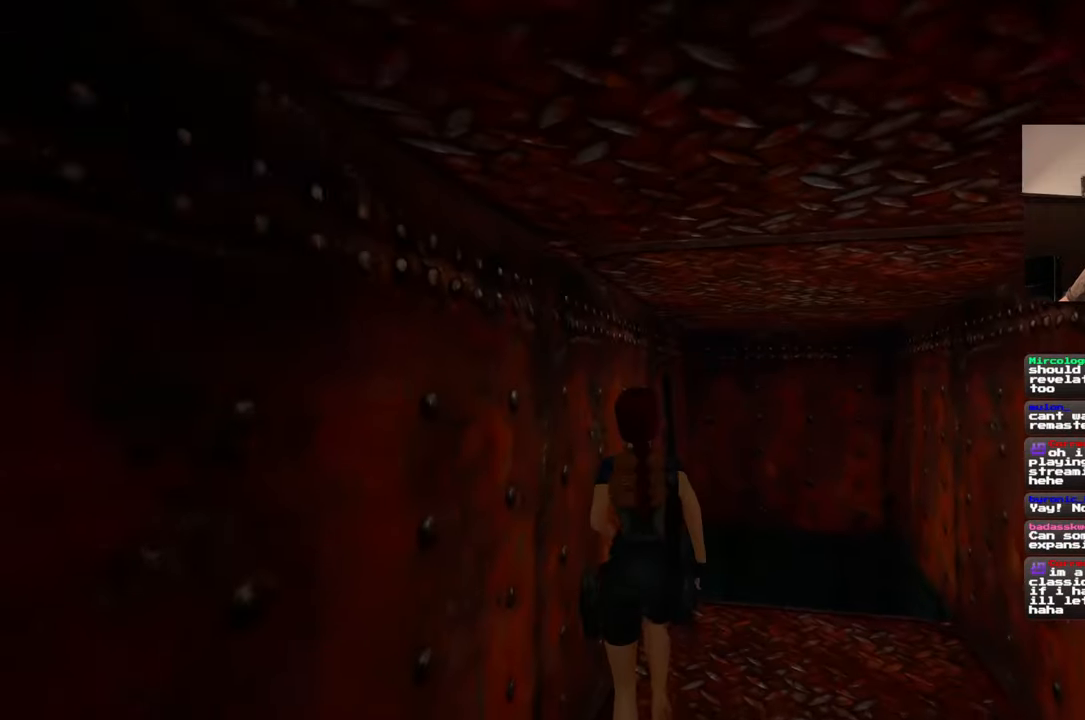
{"dt_ms": 500, "buttons": [], "left_stick": "up", "right_stick": "center", "events": [[283, "left_stick", "up"]]}
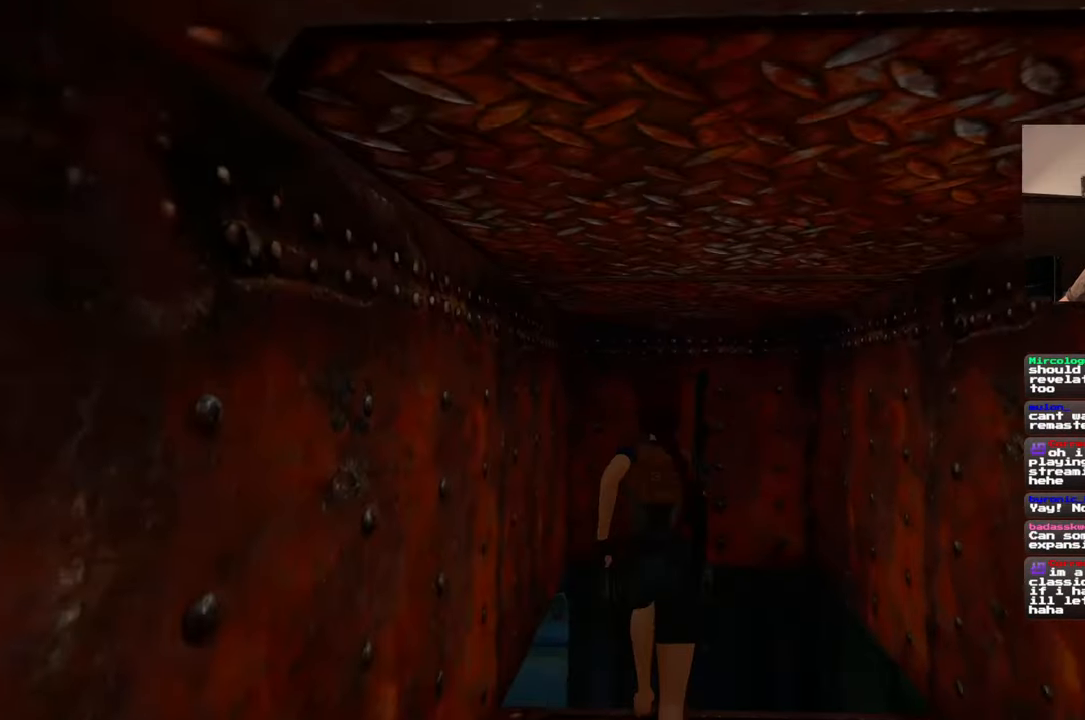
{"dt_ms": 500, "buttons": [], "left_stick": "up", "right_stick": "center", "events": []}
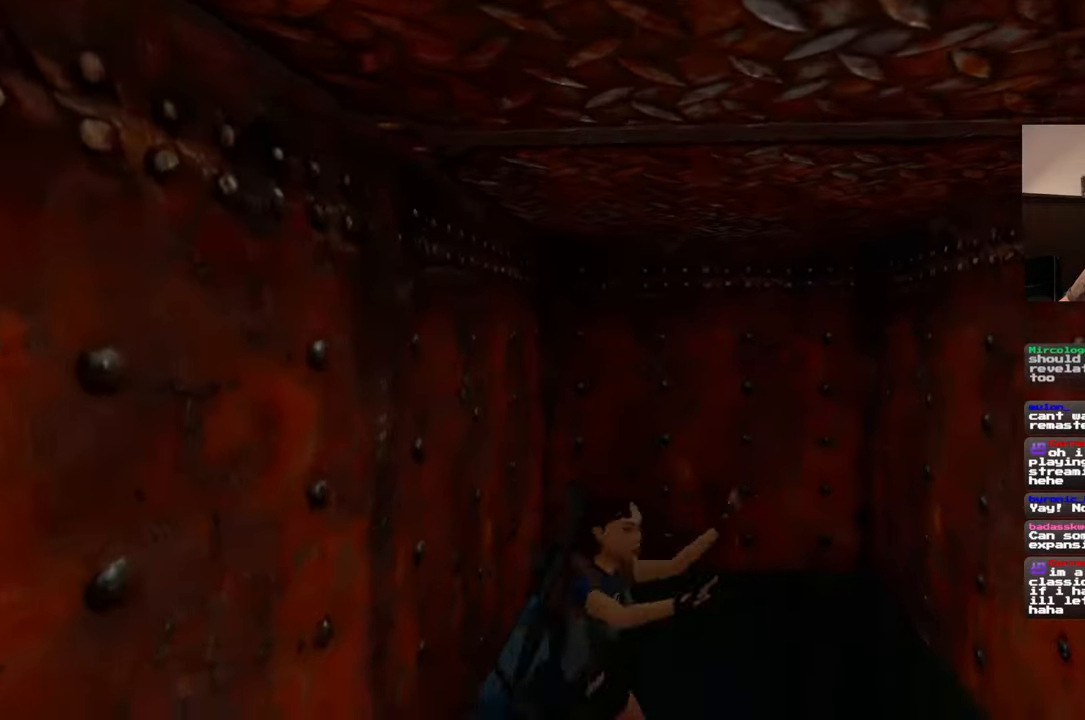
{"dt_ms": 1000, "buttons": [], "left_stick": "right", "right_stick": "up-right", "events": [[133, "left_stick", "center"], [867, "right_stick", "up-right"], [933, "left_stick", "right"]]}
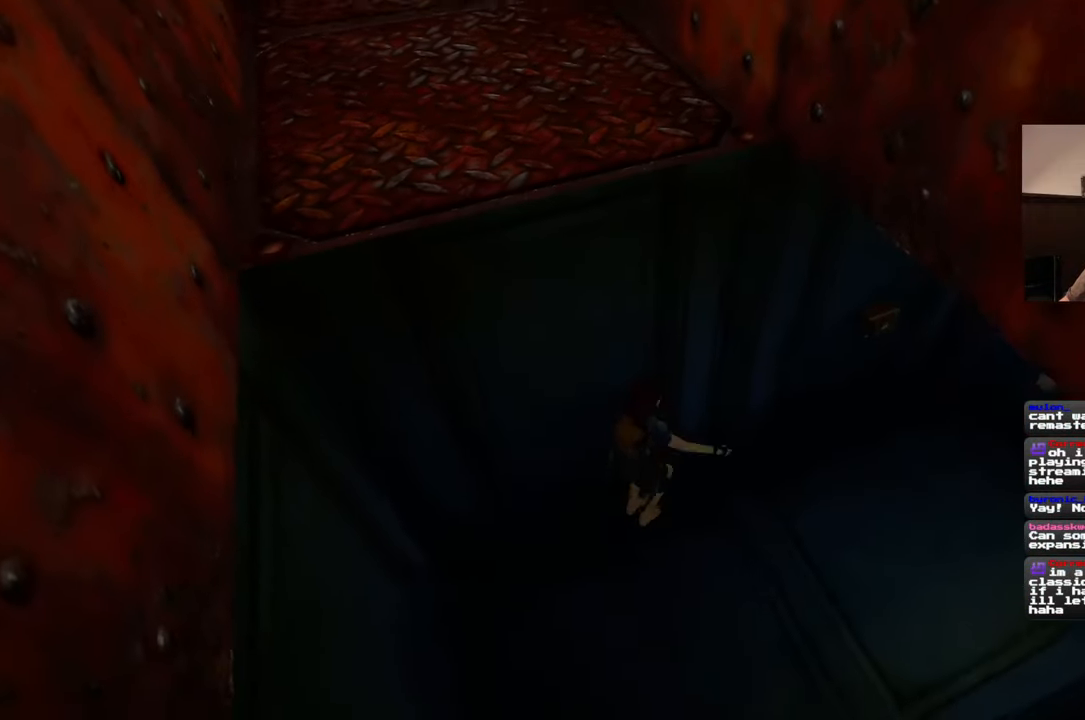
{"dt_ms": 500, "buttons": [], "left_stick": "up-right", "right_stick": "down-right", "events": [[300, "left_stick", "up-right"], [500, "right_stick", "down-right"]]}
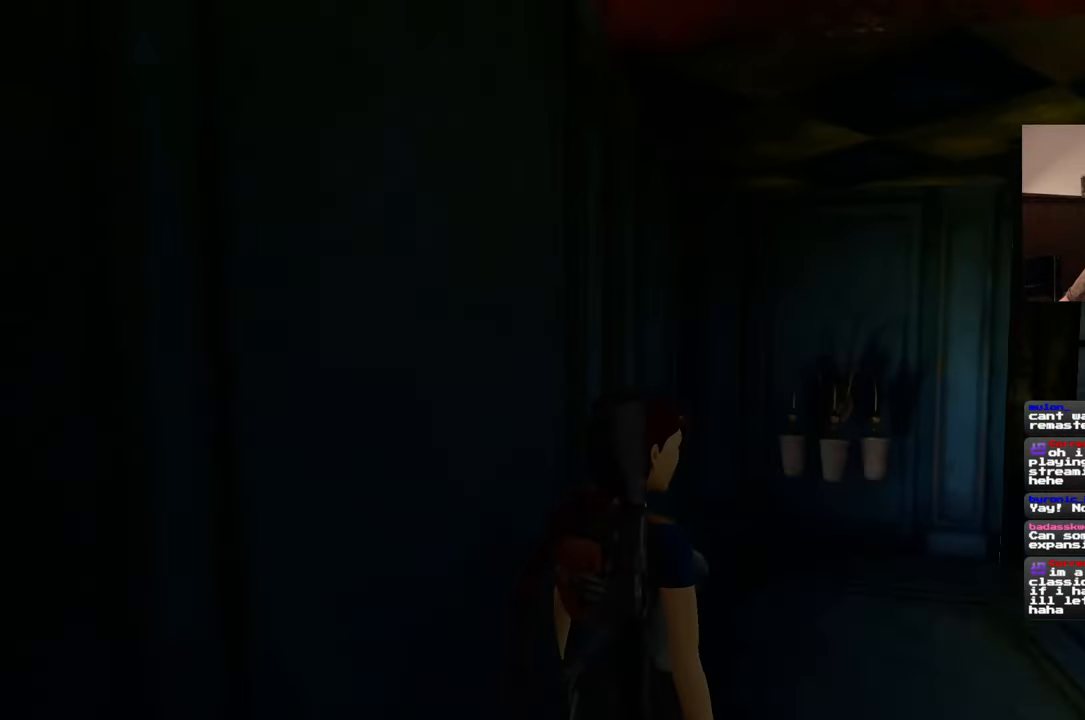
{"dt_ms": 500, "buttons": [], "left_stick": "up-right", "right_stick": "down-right", "events": [[217, "right_stick", "center"], [350, "right_stick", "down-right"]]}
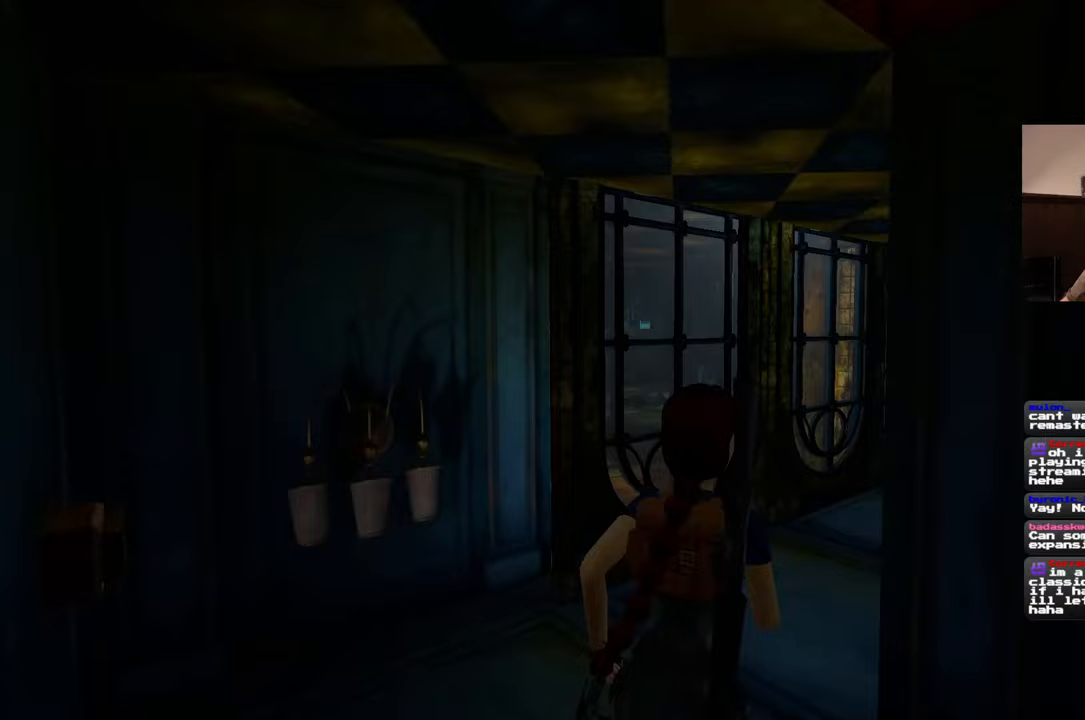
{"dt_ms": 500, "buttons": [], "left_stick": "up", "right_stick": "center", "events": [[33, "left_stick", "up"], [117, "right_stick", "right"], [317, "right_stick", "center"]]}
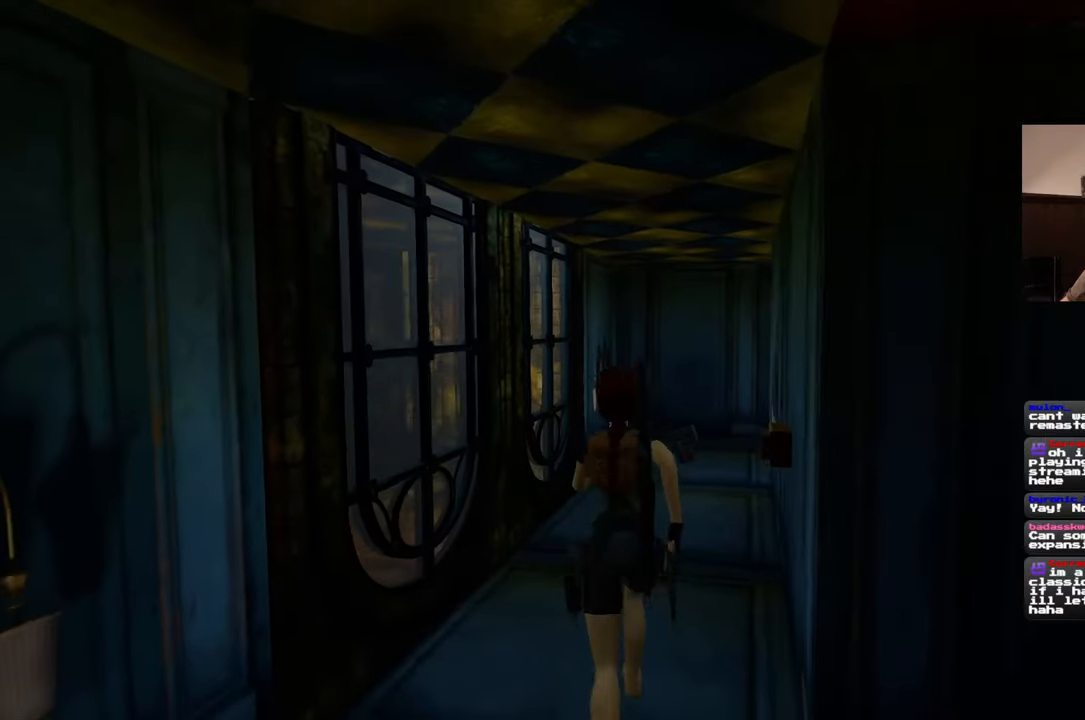
{"dt_ms": 500, "buttons": [], "left_stick": "up", "right_stick": "center", "events": []}
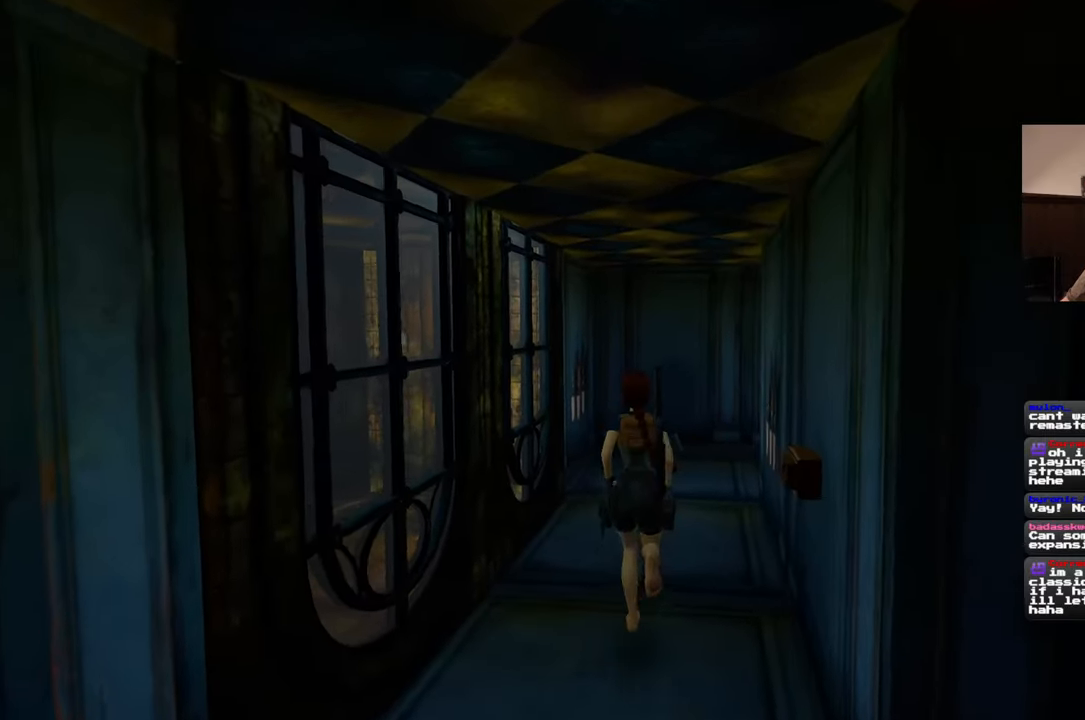
{"dt_ms": 500, "buttons": [], "left_stick": "up", "right_stick": "center", "events": []}
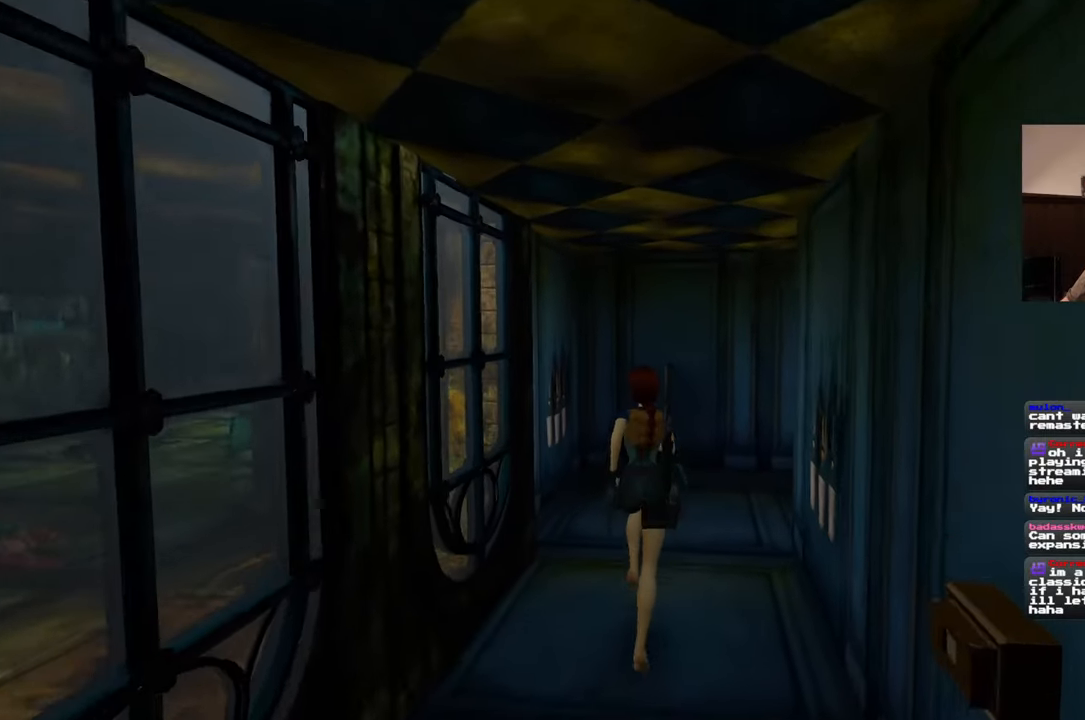
{"dt_ms": 500, "buttons": [], "left_stick": "up", "right_stick": "center", "events": []}
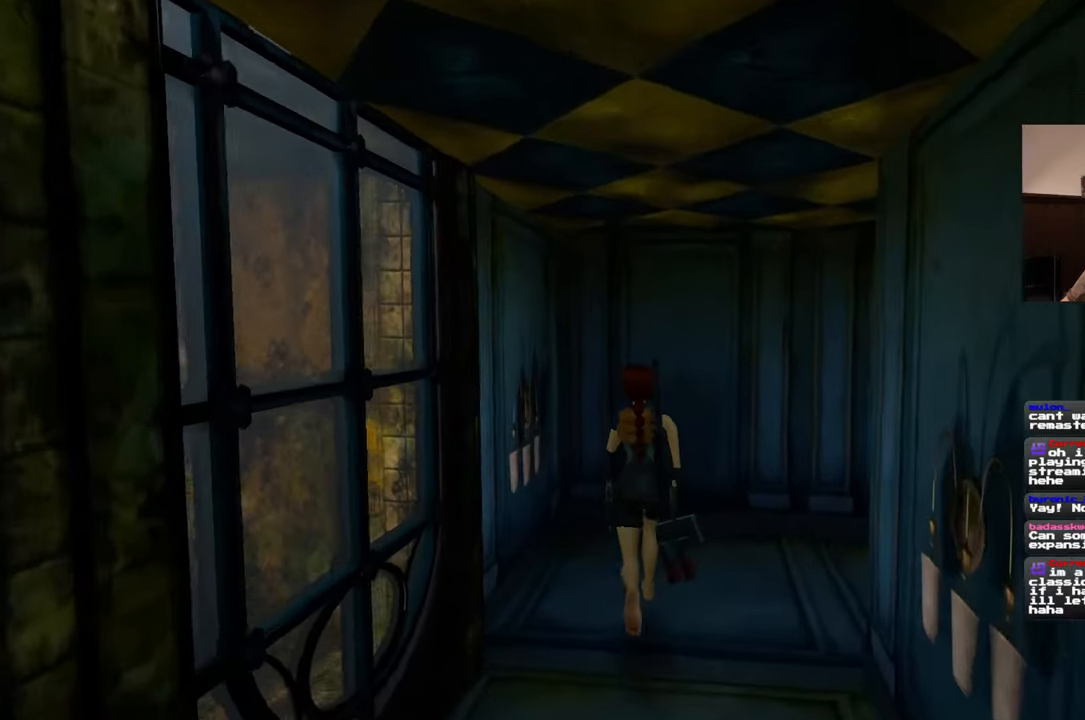
{"dt_ms": 1000, "buttons": [], "left_stick": "center", "right_stick": "right", "events": [[17, "left_stick", "center"], [867, "right_stick", "right"]]}
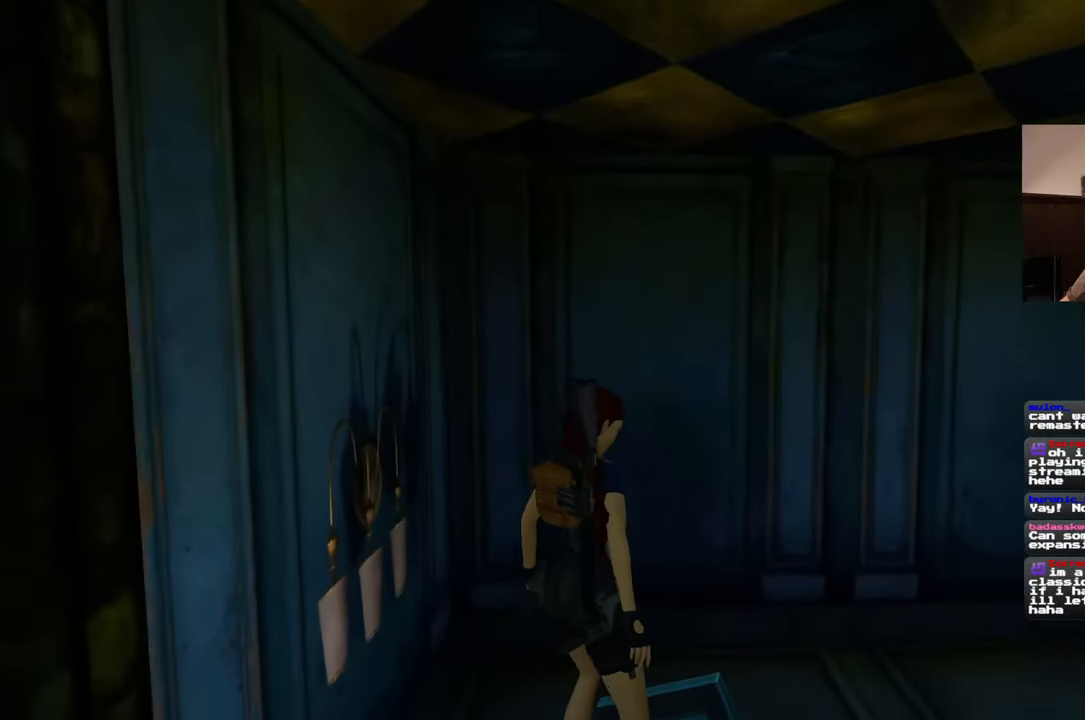
{"dt_ms": 500, "buttons": [], "left_stick": "center", "right_stick": "right", "events": []}
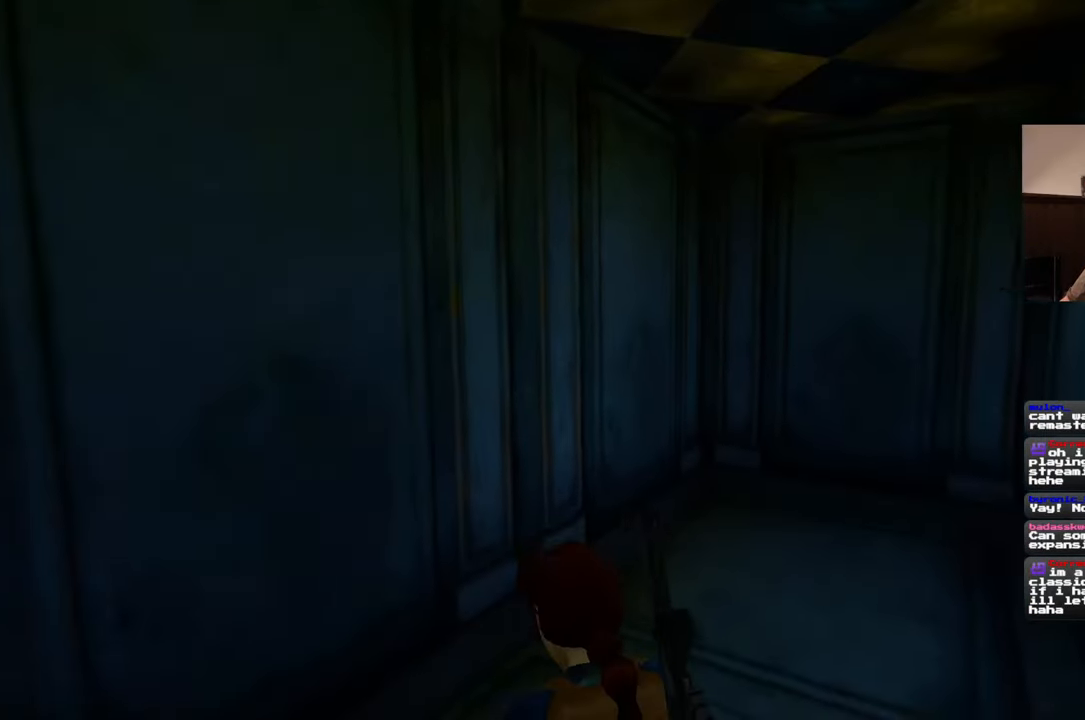
{"dt_ms": 500, "buttons": [], "left_stick": "center", "right_stick": "right", "events": []}
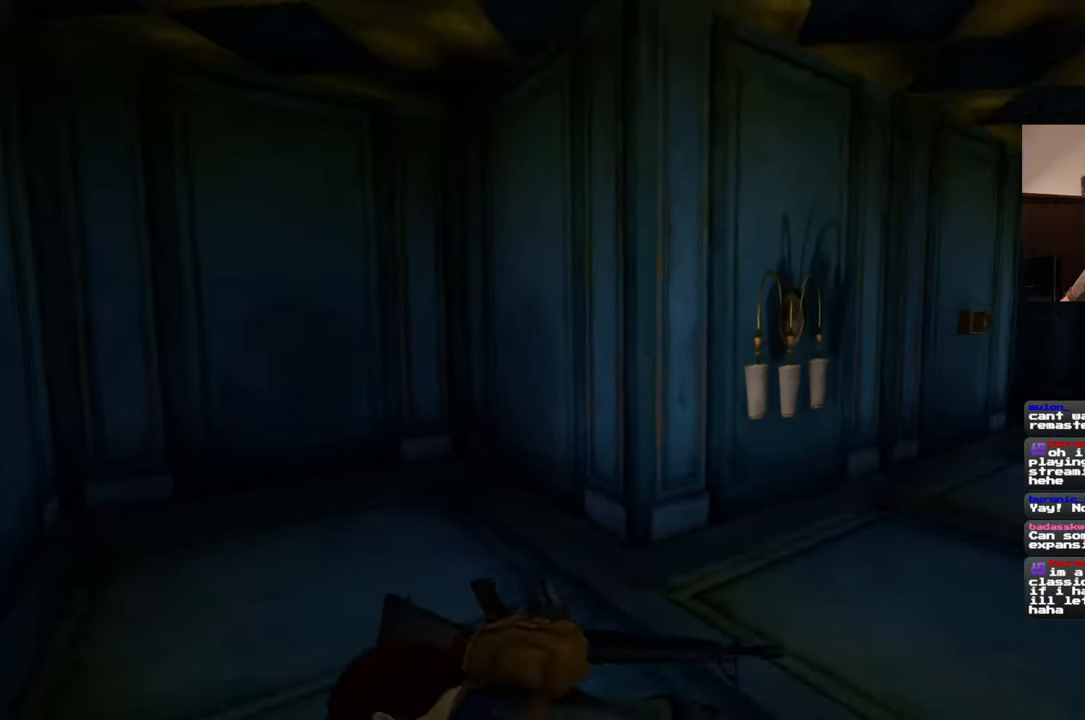
{"dt_ms": 500, "buttons": [], "left_stick": "up", "right_stick": "center", "events": [[300, "left_stick", "up"], [333, "right_stick", "center"]]}
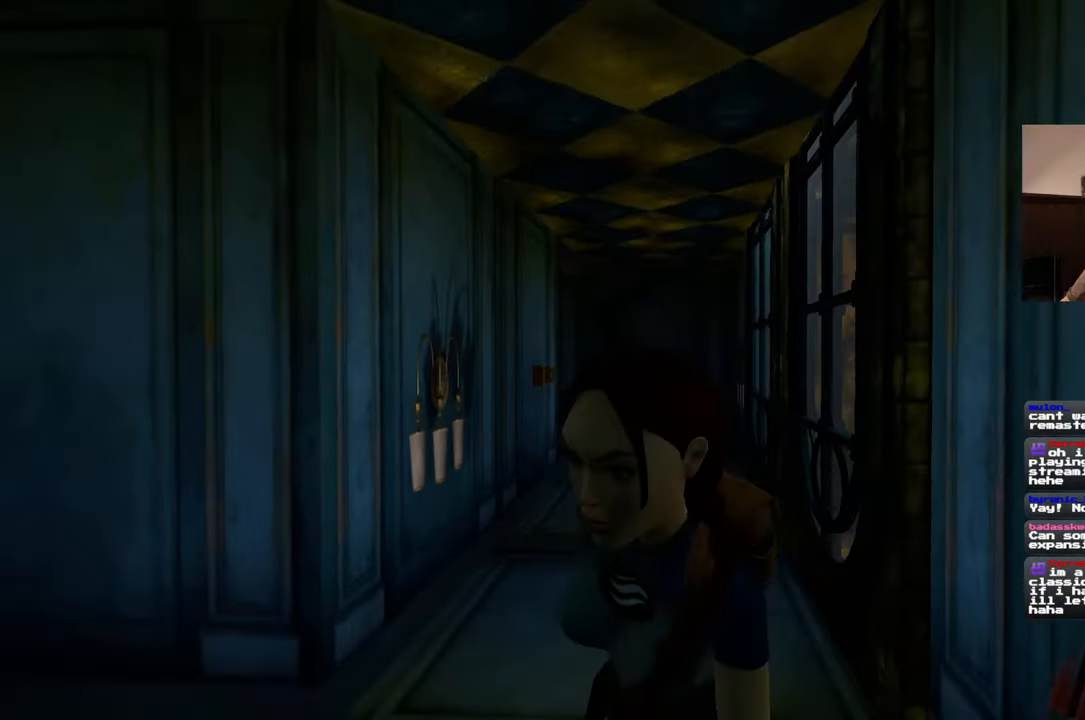
{"dt_ms": 500, "buttons": [], "left_stick": "up", "right_stick": "center", "events": [[200, "right_stick", "down"], [317, "right_stick", "center"]]}
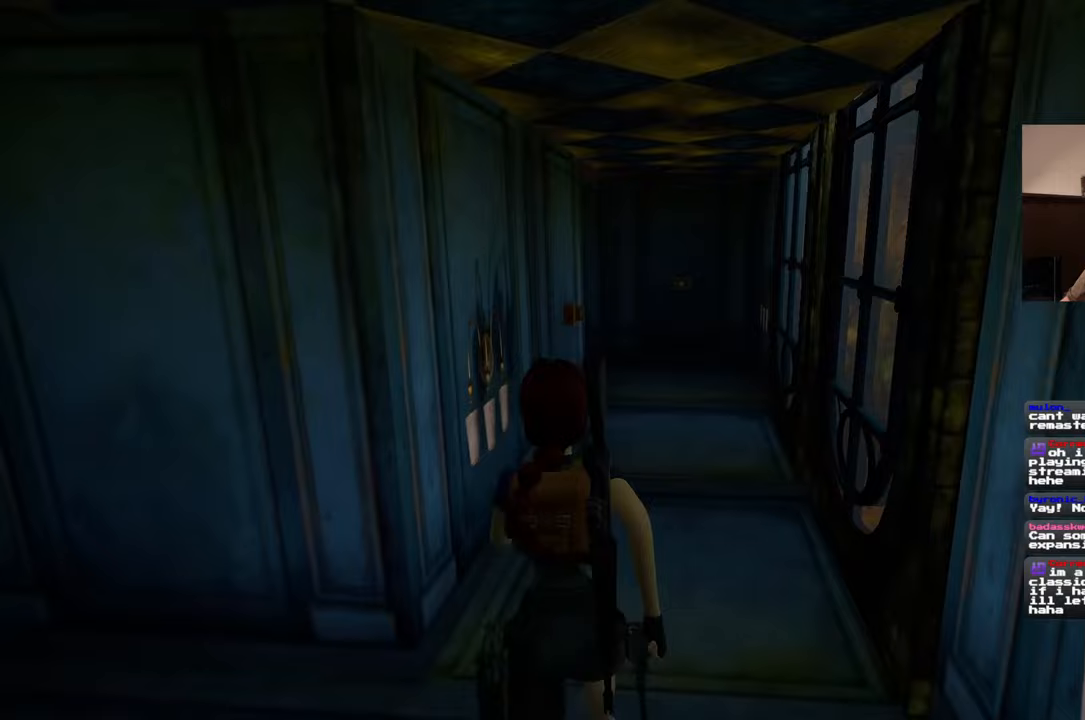
{"dt_ms": 500, "buttons": [], "left_stick": "up", "right_stick": "center", "events": [[150, "right_stick", "up"], [283, "right_stick", "center"]]}
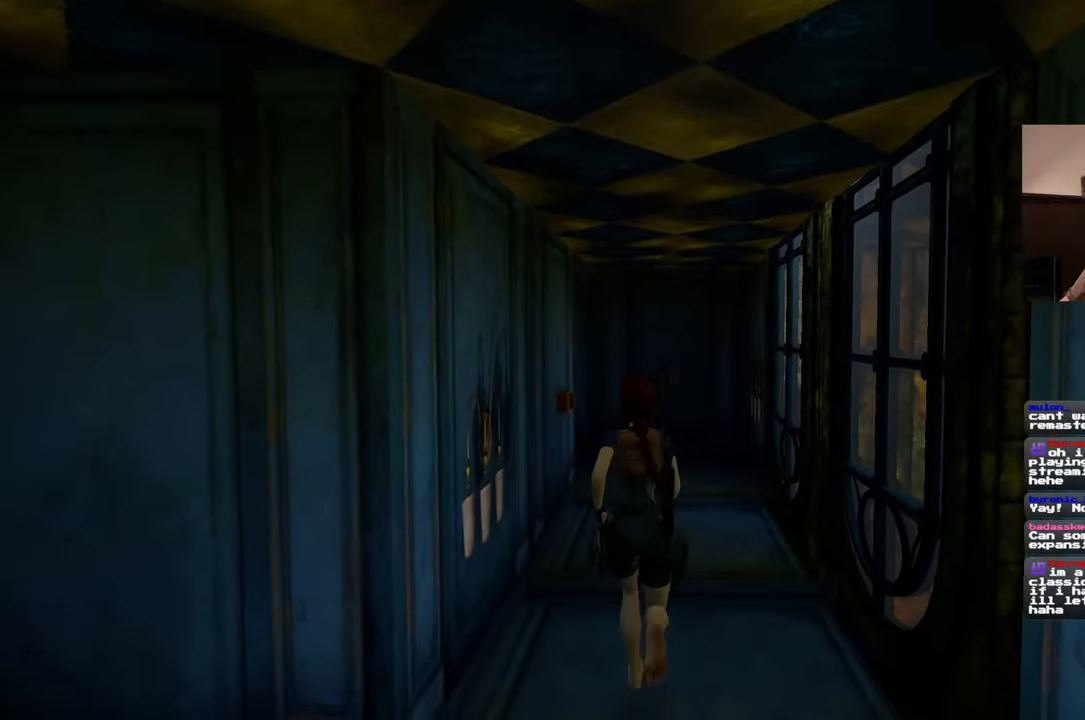
{"dt_ms": 500, "buttons": [], "left_stick": "up", "right_stick": "center", "events": [[233, "right_stick", "up"], [317, "right_stick", "center"]]}
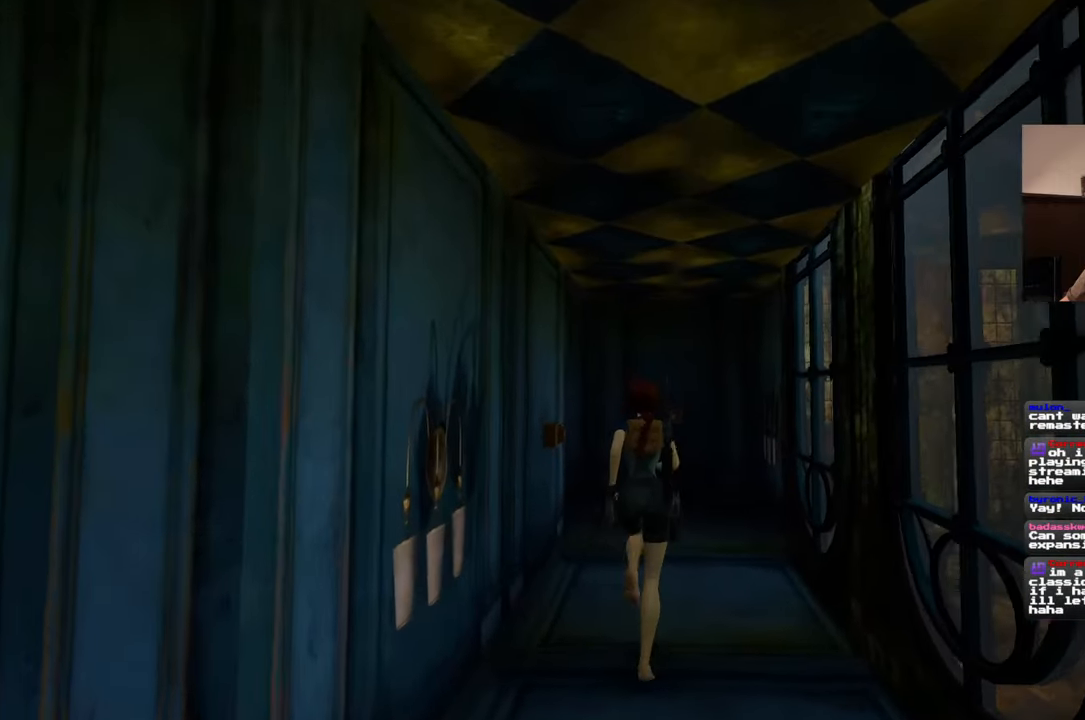
{"dt_ms": 500, "buttons": [], "left_stick": "up", "right_stick": "center", "events": []}
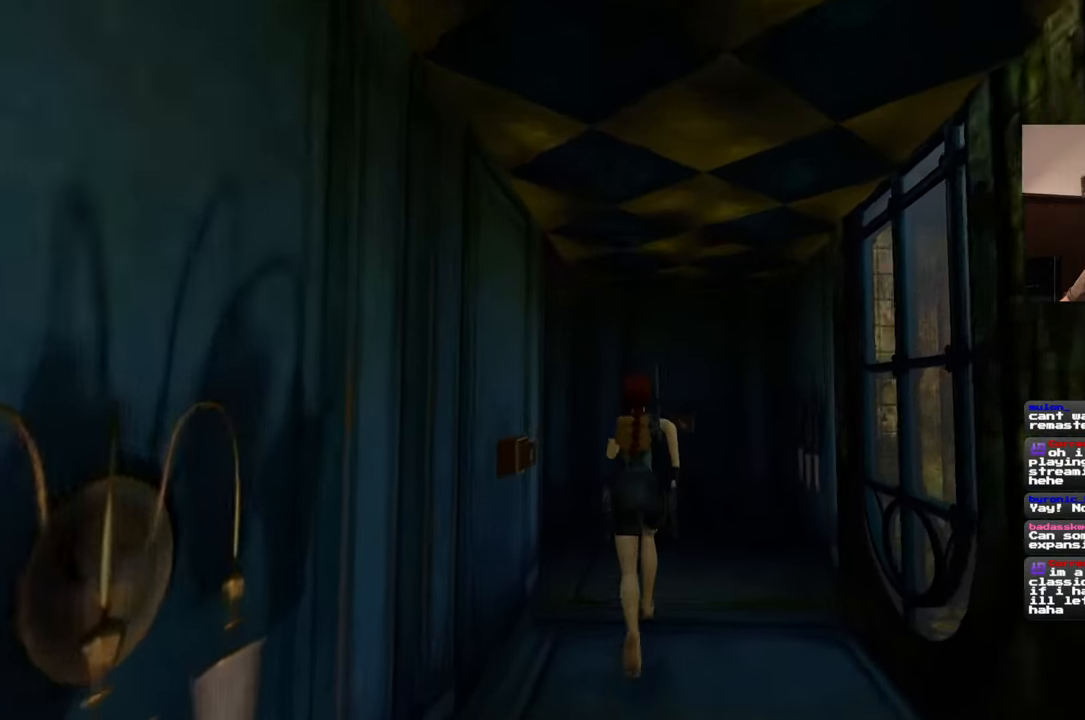
{"dt_ms": 500, "buttons": [], "left_stick": "up", "right_stick": "center", "events": [[183, "right_stick", "left"], [483, "right_stick", "center"]]}
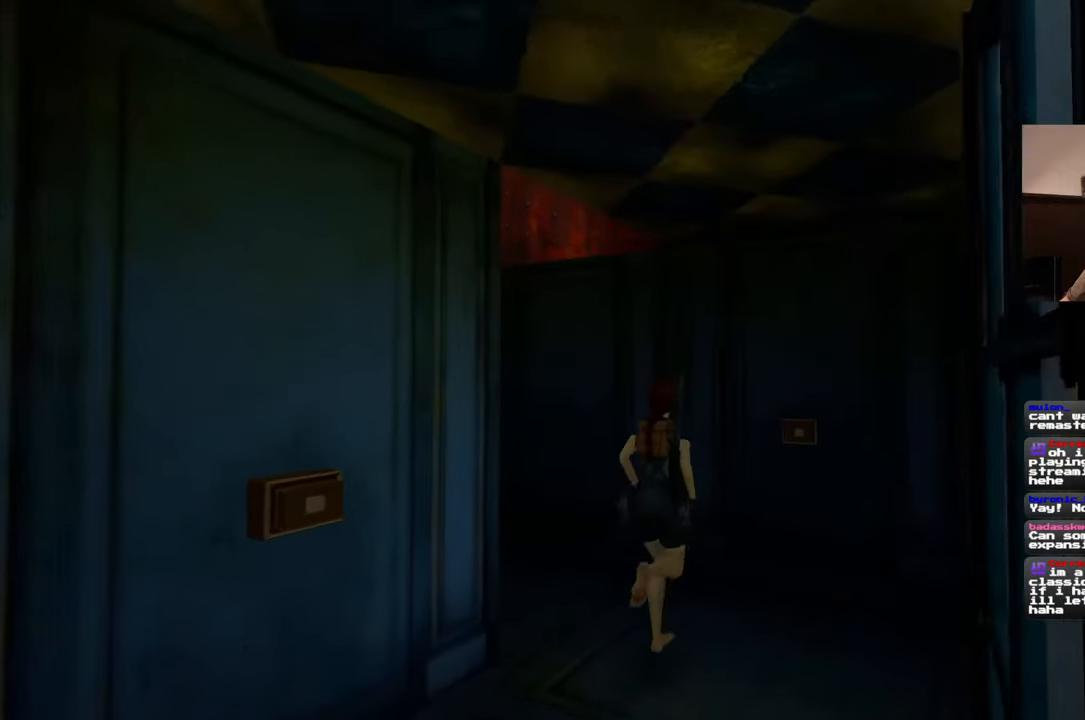
{"dt_ms": 500, "buttons": [], "left_stick": "up-left", "right_stick": "center", "events": [[150, "left_stick", "up-left"], [167, "right_stick", "down-left"], [350, "right_stick", "center"]]}
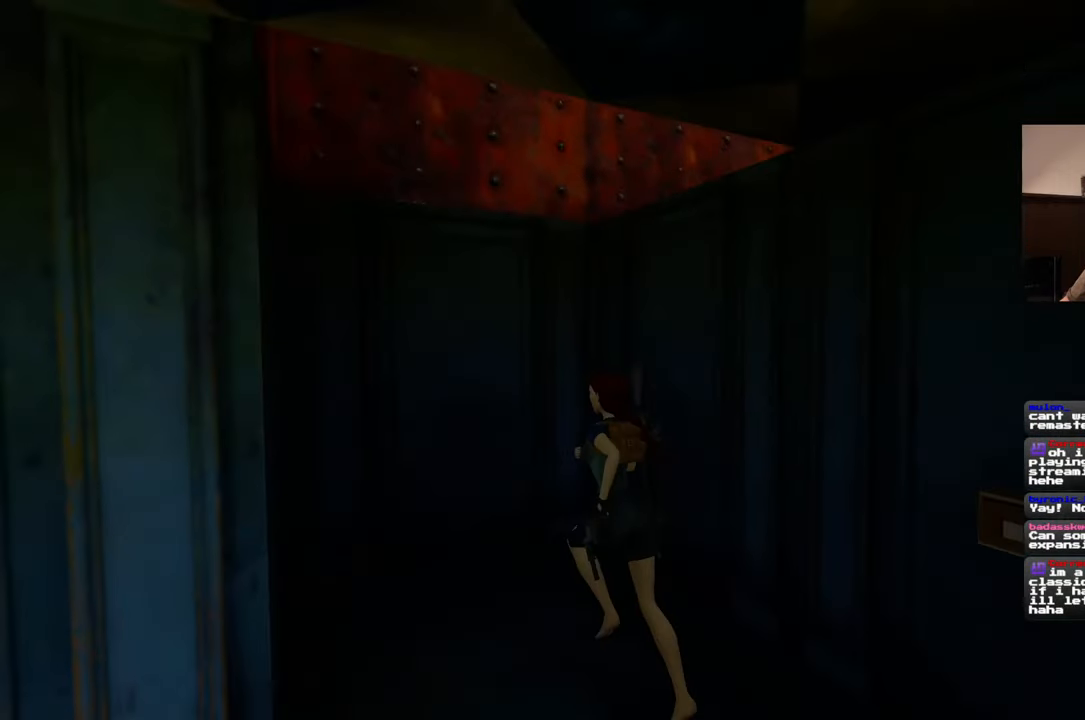
{"dt_ms": 500, "buttons": [], "left_stick": "up-right", "right_stick": "center", "events": [[133, "right_stick", "down-right"], [267, "left_stick", "up"], [333, "right_stick", "center"], [400, "left_stick", "up-right"]]}
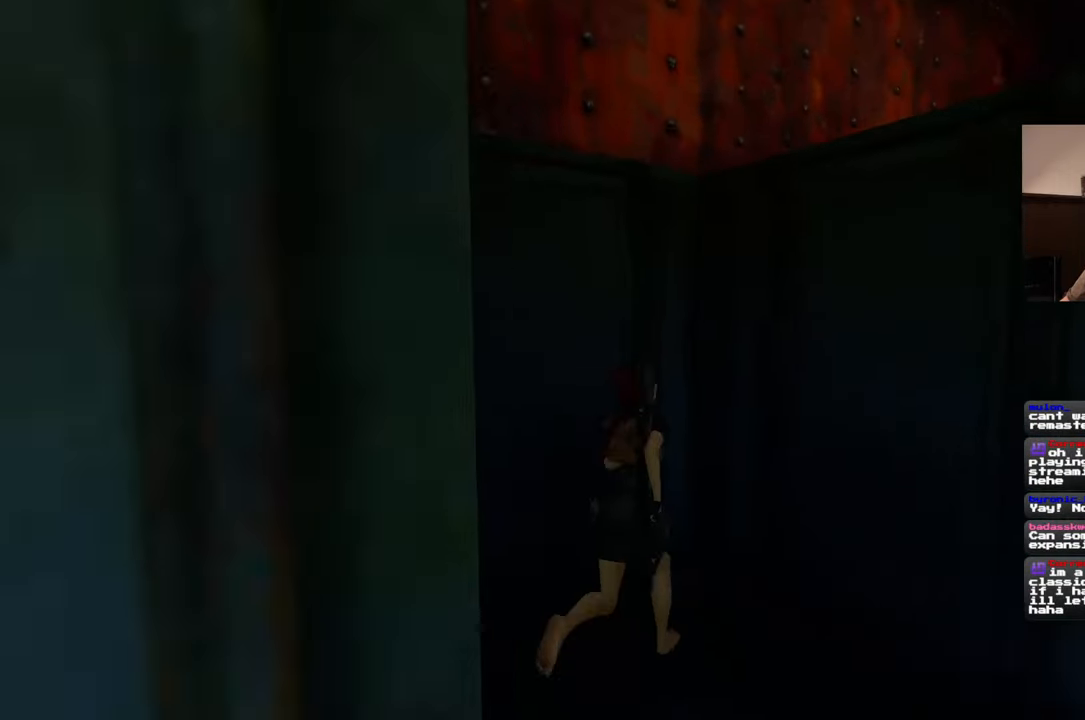
{"dt_ms": 500, "buttons": [], "left_stick": "up-right", "right_stick": "center", "events": []}
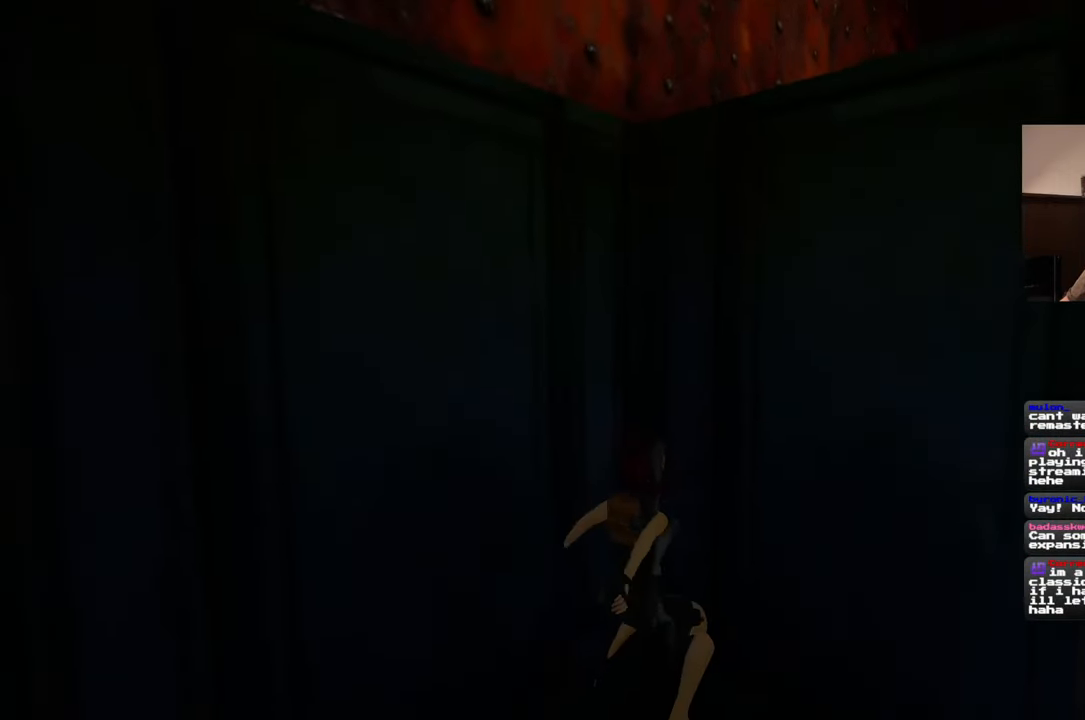
{"dt_ms": 500, "buttons": [], "left_stick": "up-right", "right_stick": "center", "events": []}
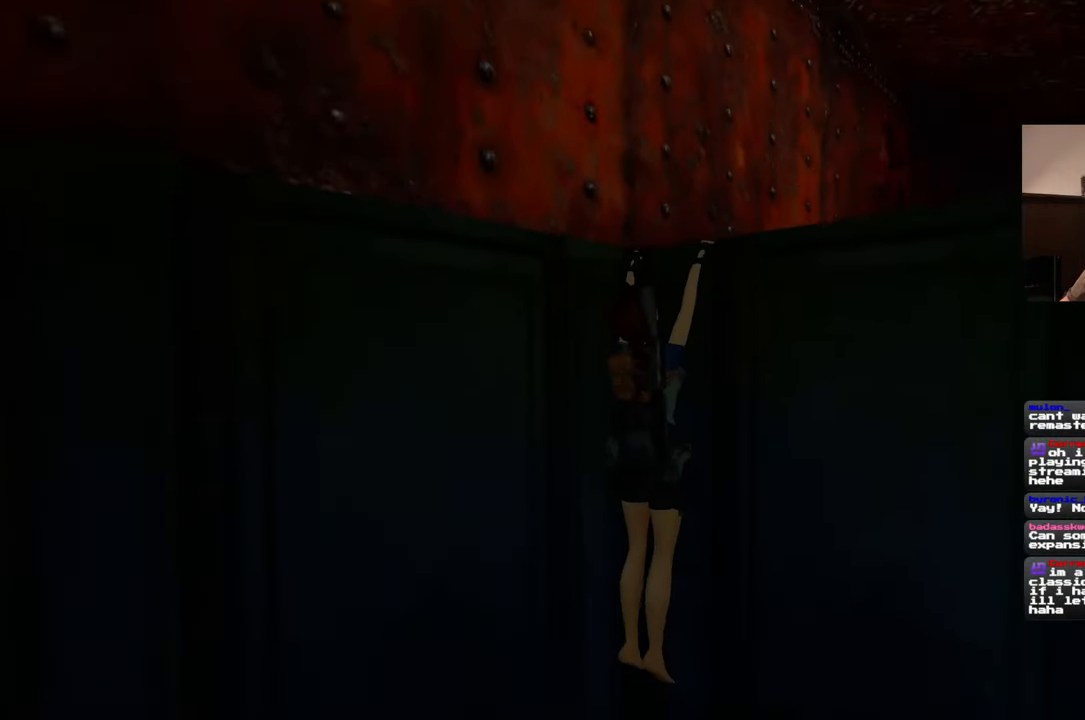
{"dt_ms": 500, "buttons": [], "left_stick": "up-right", "right_stick": "up-right", "events": [[233, "right_stick", "up-right"]]}
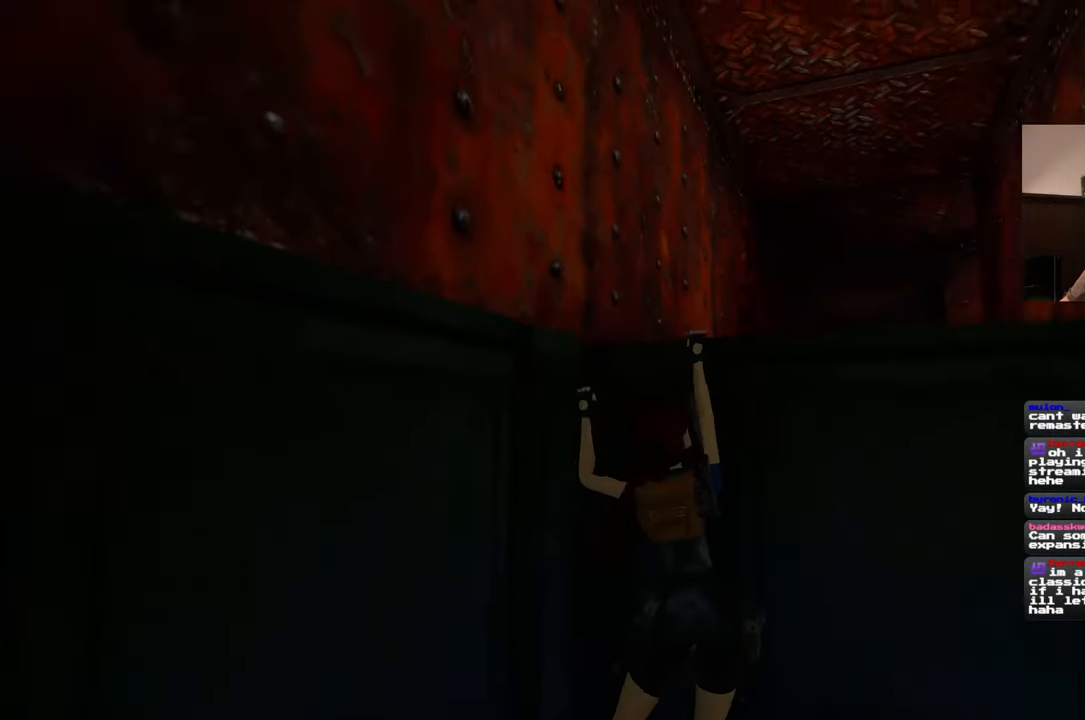
{"dt_ms": 500, "buttons": [], "left_stick": "center", "right_stick": "center", "events": [[67, "left_stick", "up"], [167, "right_stick", "center"], [383, "left_stick", "center"]]}
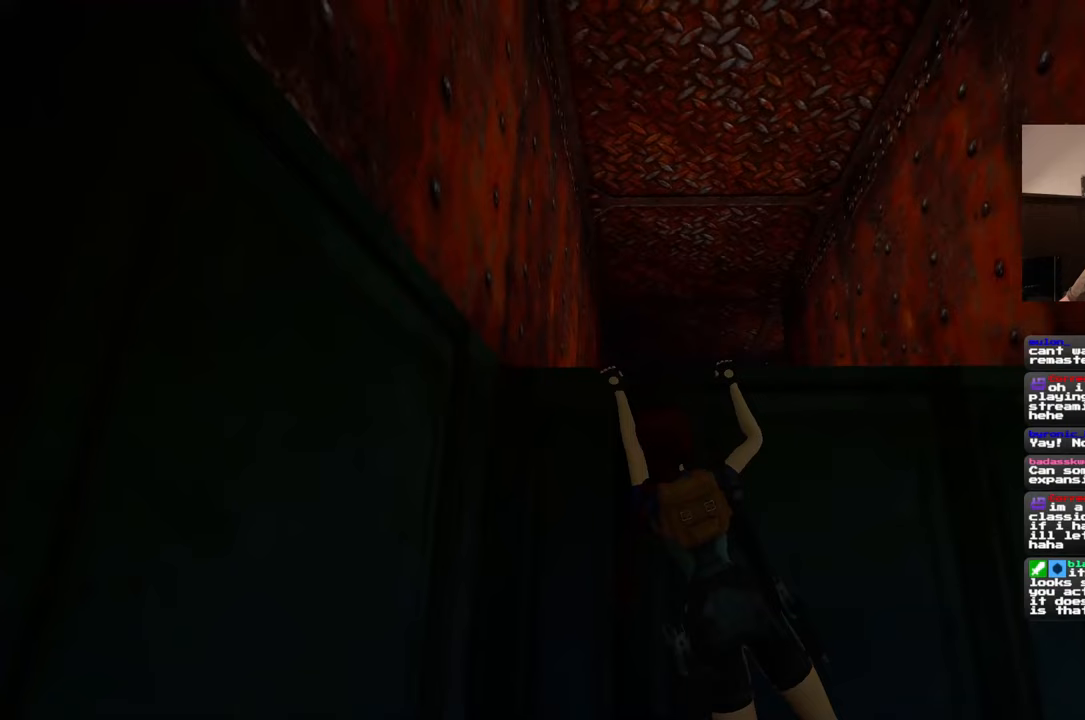
{"dt_ms": 500, "buttons": [], "left_stick": "up", "right_stick": "center", "events": [[200, "left_stick", "up"]]}